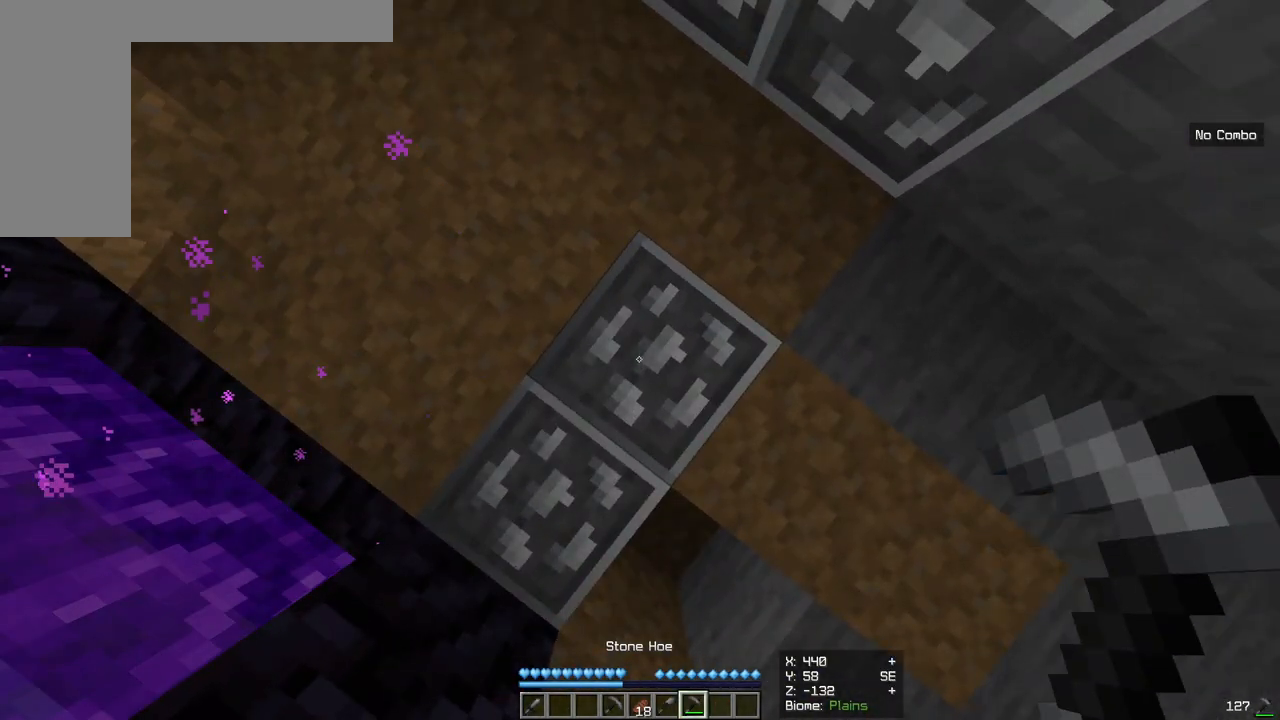
Gameplay with keyboard and mouse; each line is a JSON object with the keys and mouse buttons held at the frame after it. "events" lists presses ("down") and releases ("up") of "a", "d", "s", "w", "mouse_left" and "mouse_right" between this image and that frame as [ms after this image, input, new state], when the widget could be followed in between. "mouse_left", "mouse_right" = the "left", "right" buttons of the "mouse" list. No other keys are recorded. Fast repeated clicks can show as one long hold. Mouse movement is not recorded.
{"keys": [], "mouse": [], "events": []}
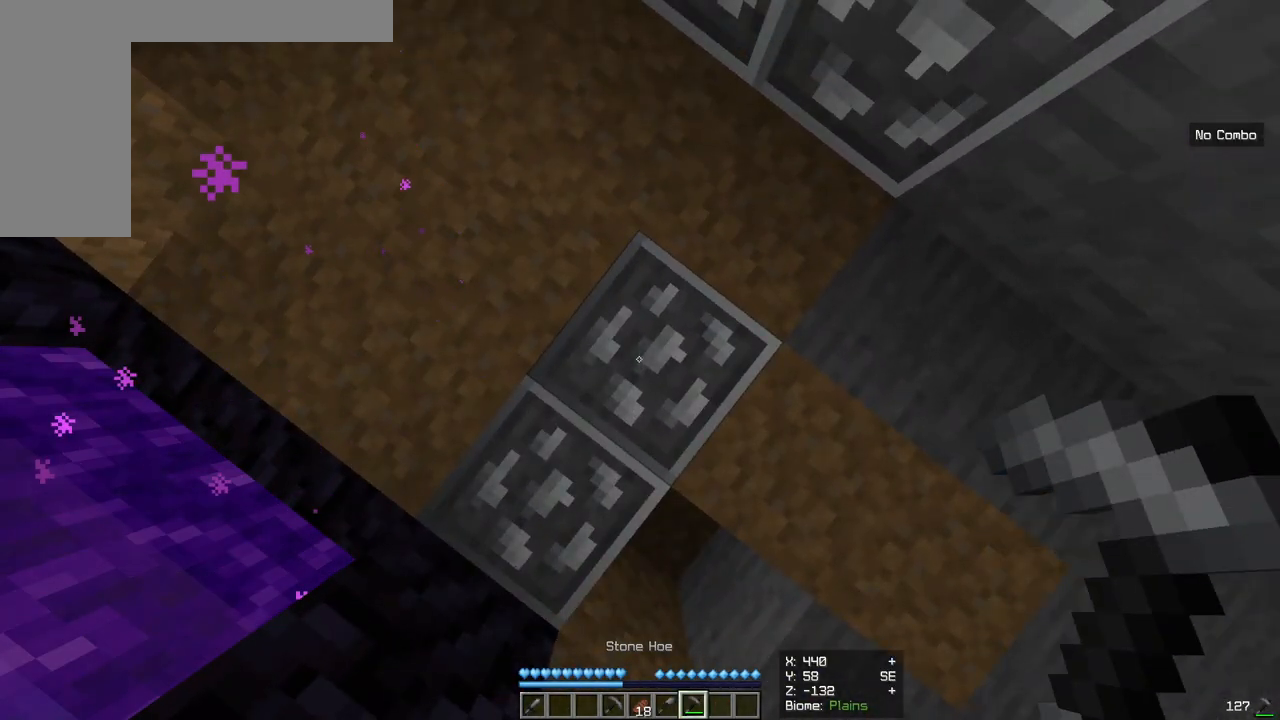
{"keys": [], "mouse": [], "events": []}
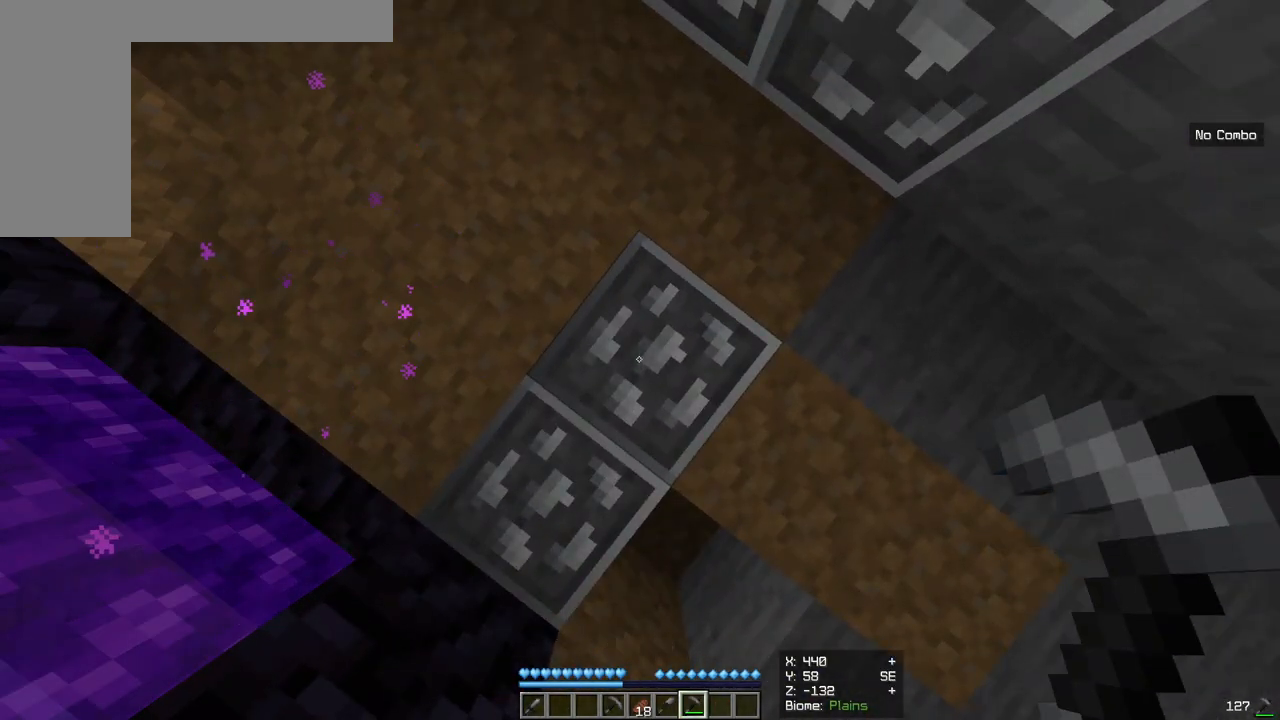
{"keys": [], "mouse": [], "events": []}
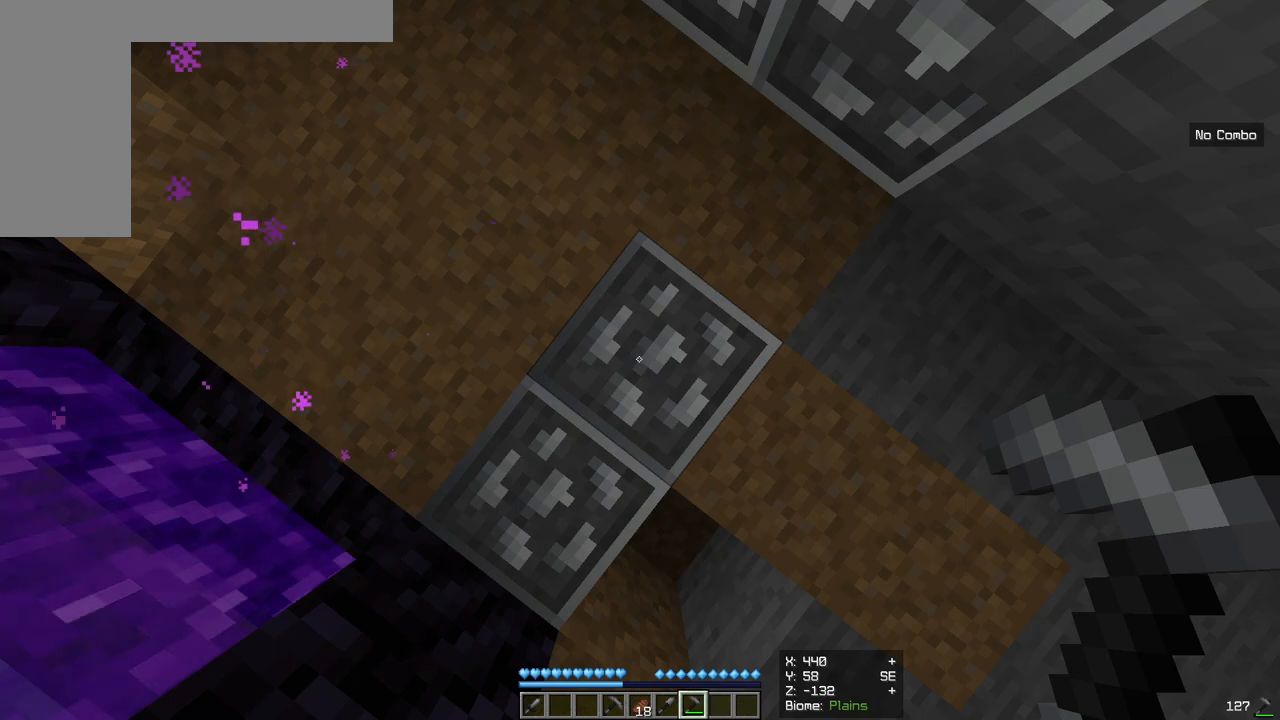
{"keys": [], "mouse": [], "events": []}
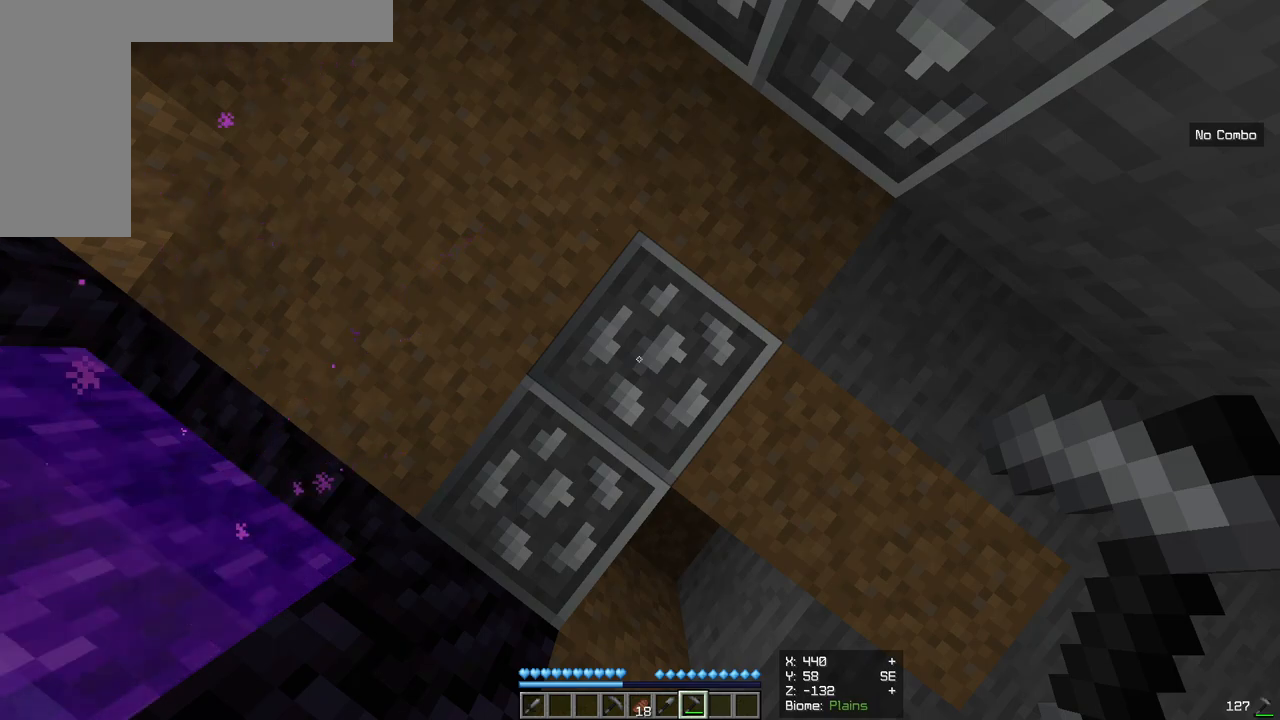
{"keys": [], "mouse": [], "events": []}
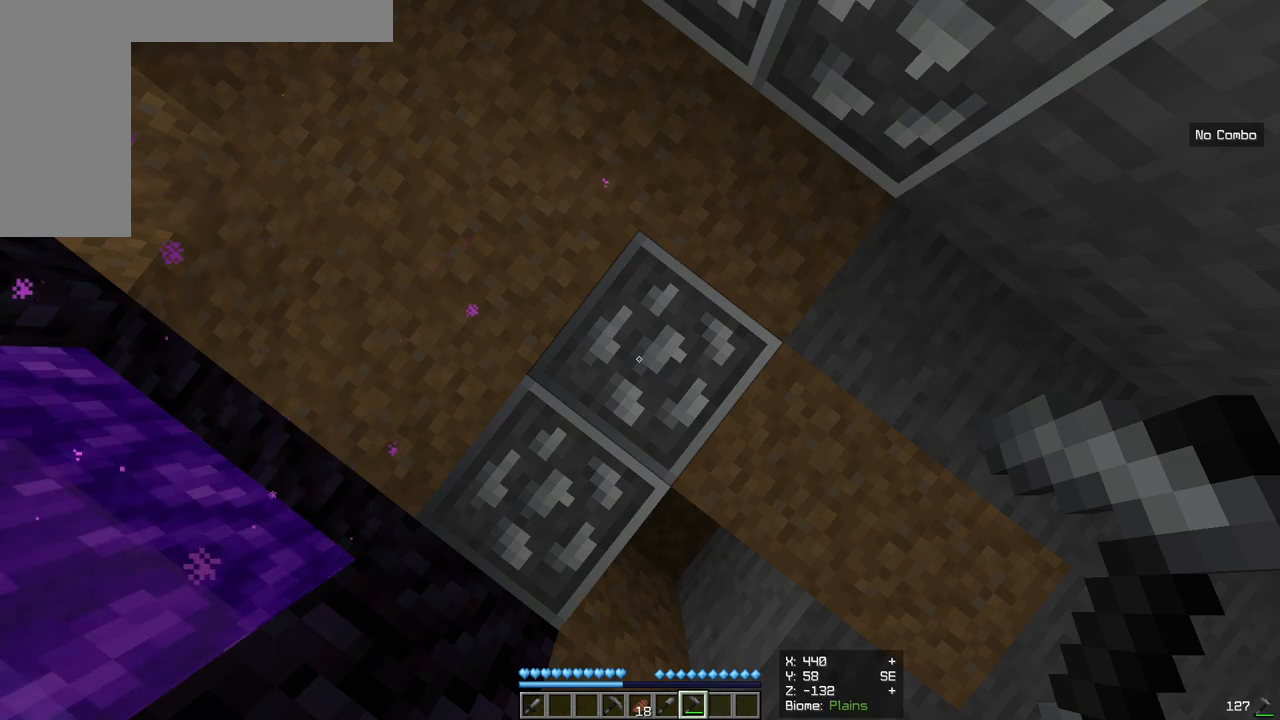
{"keys": [], "mouse": [], "events": []}
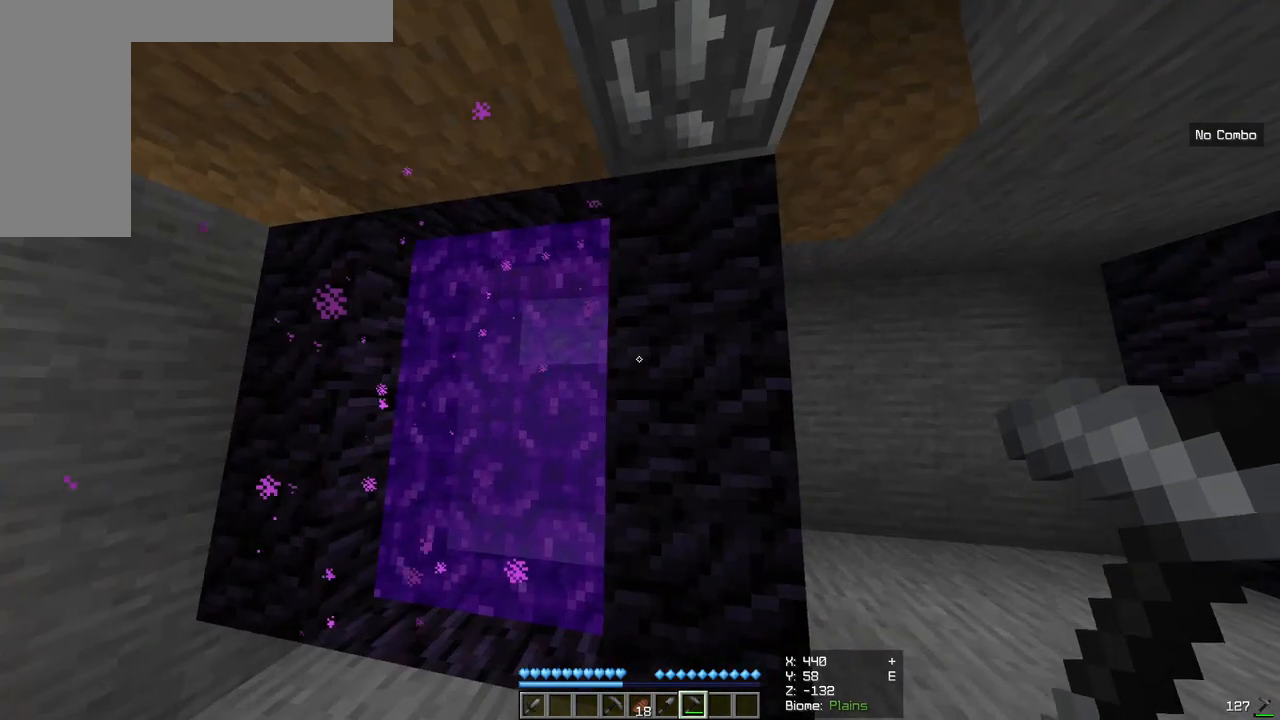
{"keys": ["s"], "mouse": [], "events": [[267, "s", "down"]]}
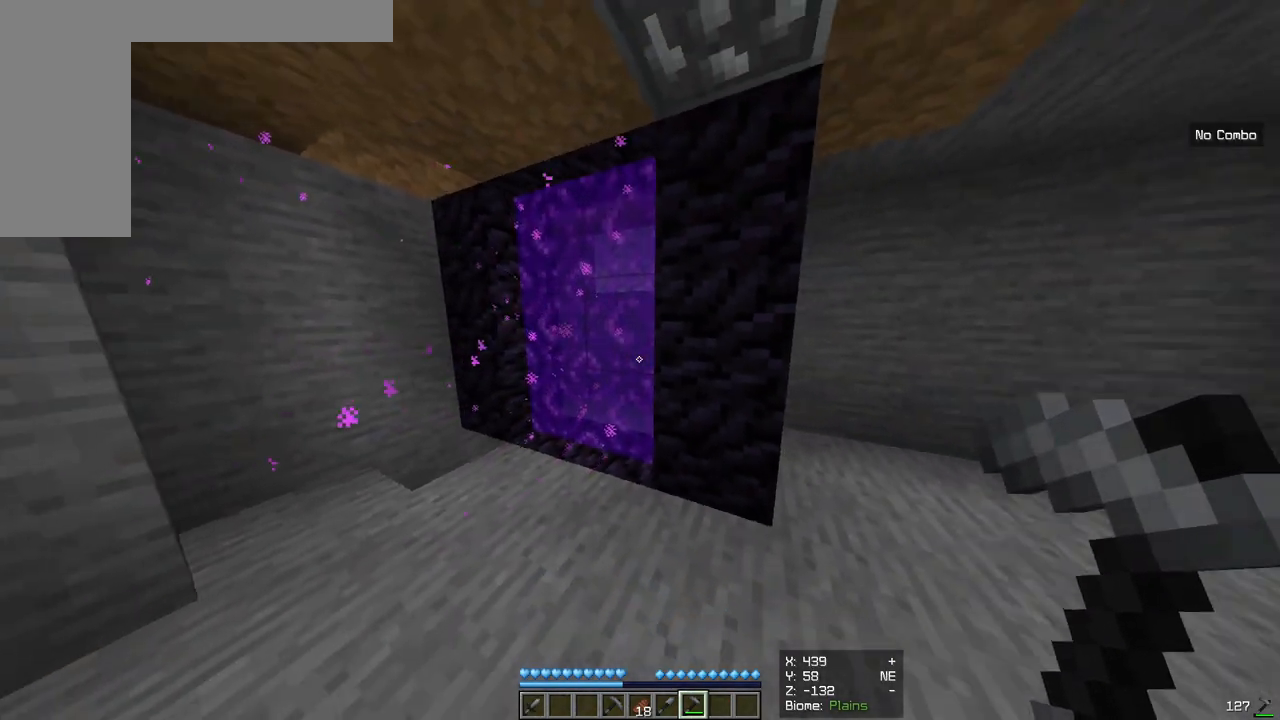
{"keys": [], "mouse": ["left"], "events": [[33, "s", "up"], [450, "mouse_left", "down"]]}
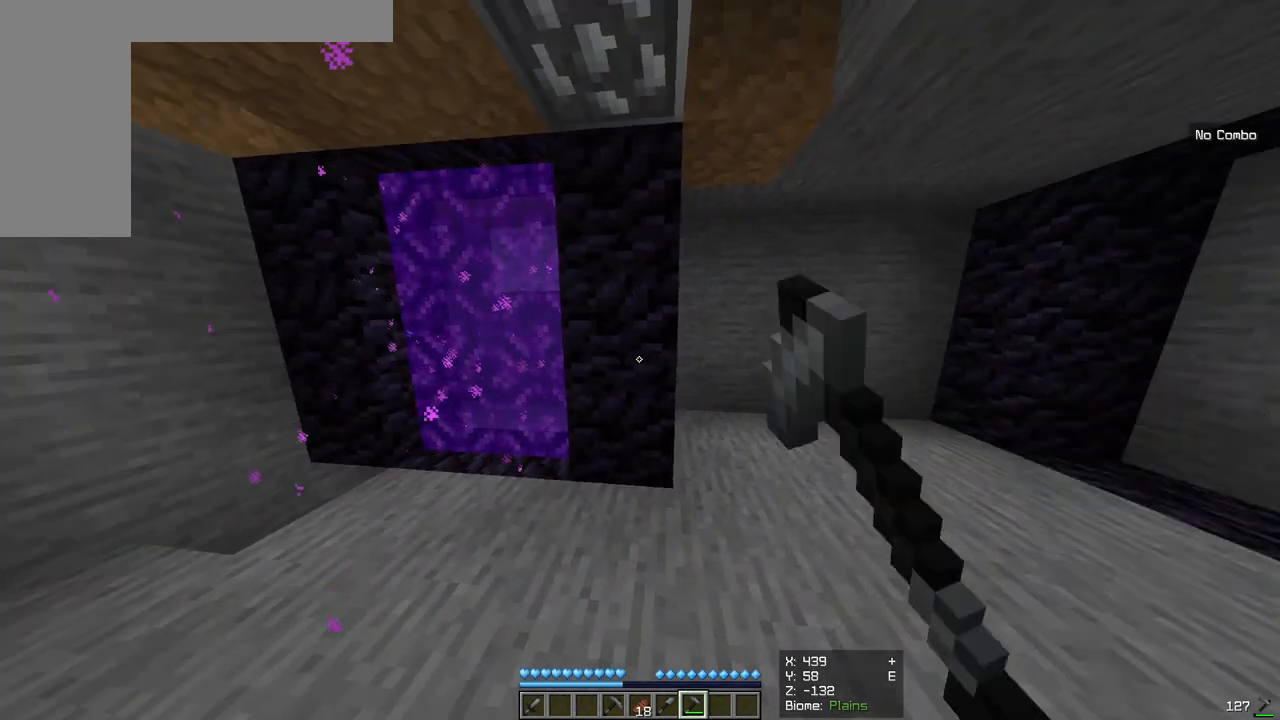
{"keys": [], "mouse": [], "events": [[50, "mouse_left", "up"], [83, "w", "down"], [217, "w", "up"]]}
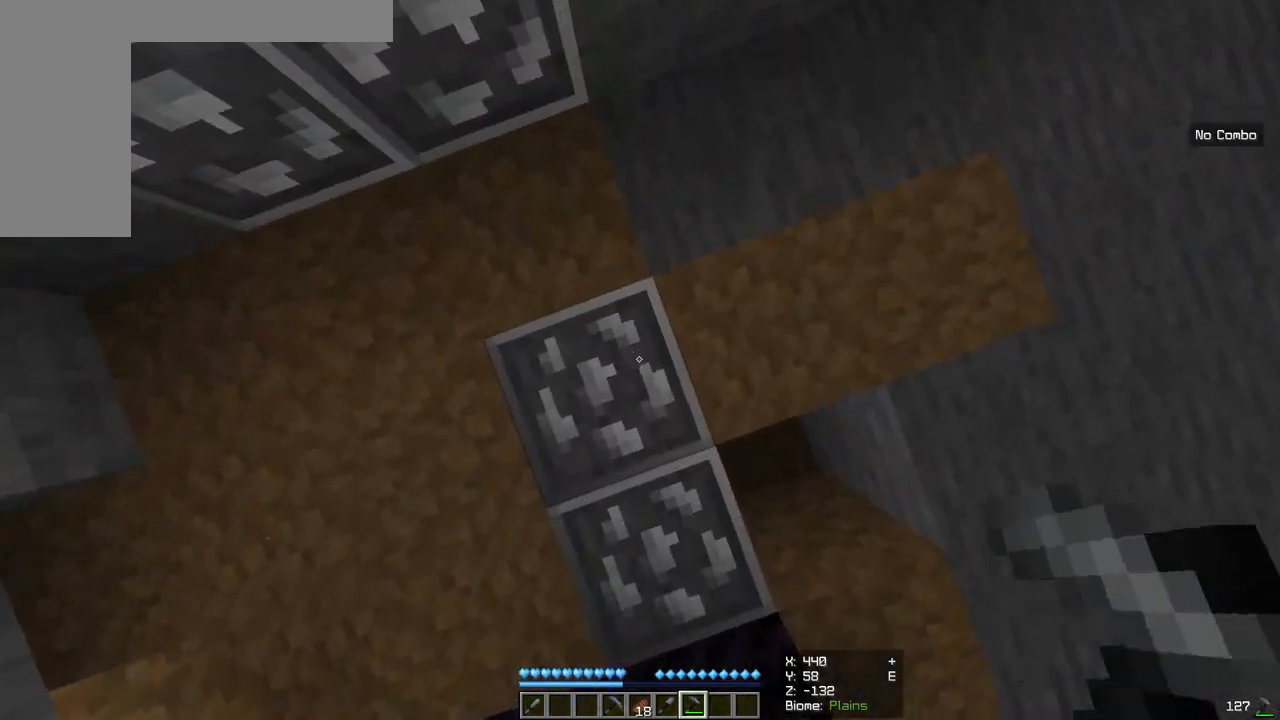
{"keys": ["a"], "mouse": ["left"], "events": [[150, "mouse_left", "down"], [467, "a", "down"]]}
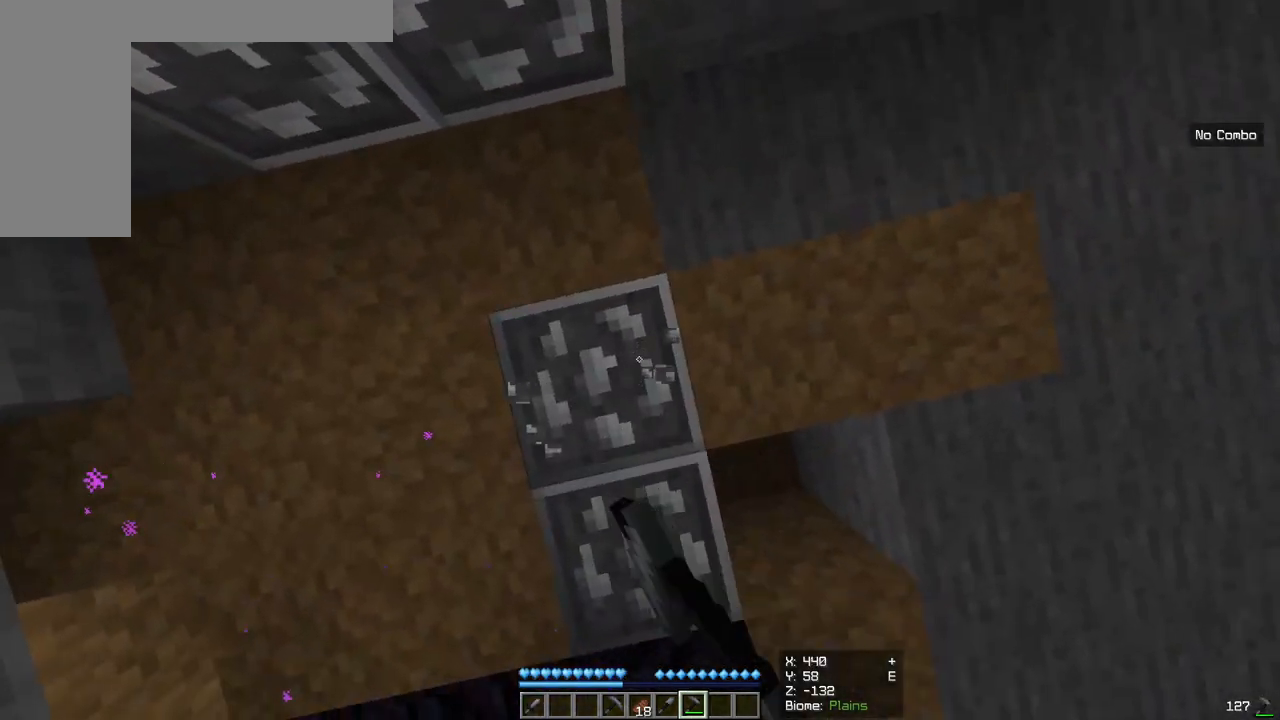
{"keys": [], "mouse": ["left"], "events": [[67, "a", "up"], [233, "w", "down"], [350, "w", "up"]]}
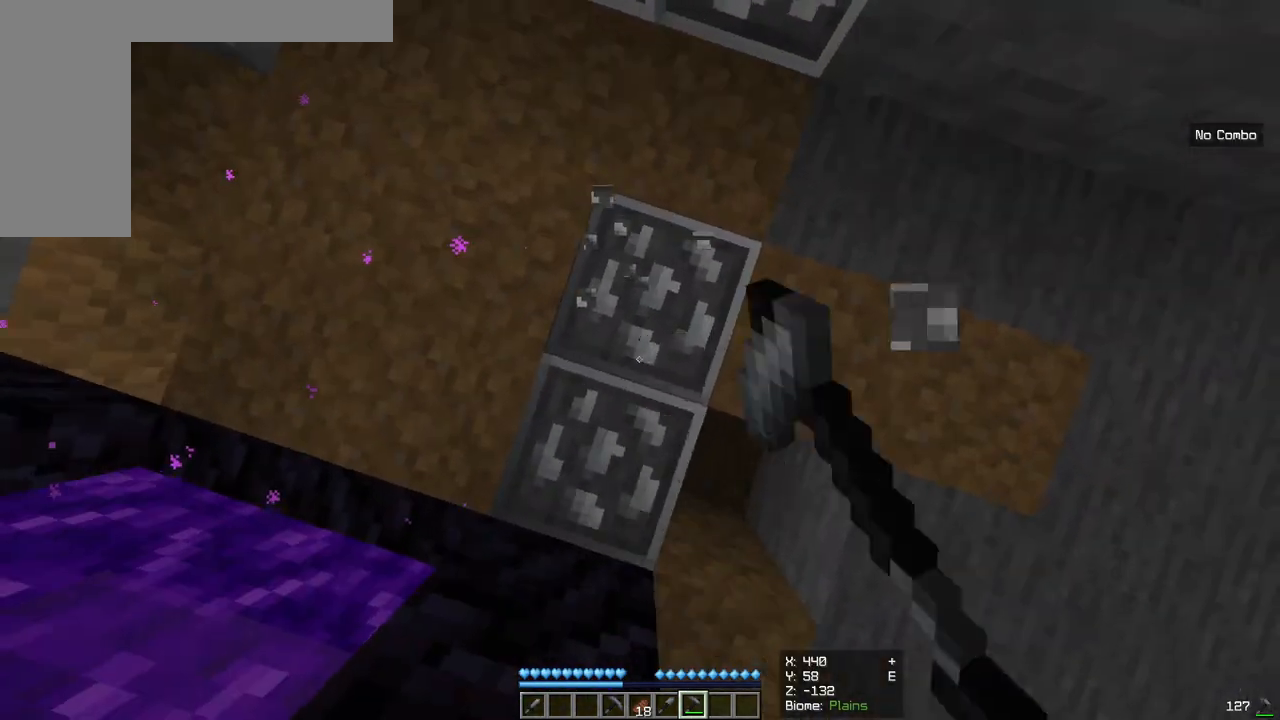
{"keys": ["d"], "mouse": ["left"], "events": [[467, "d", "down"]]}
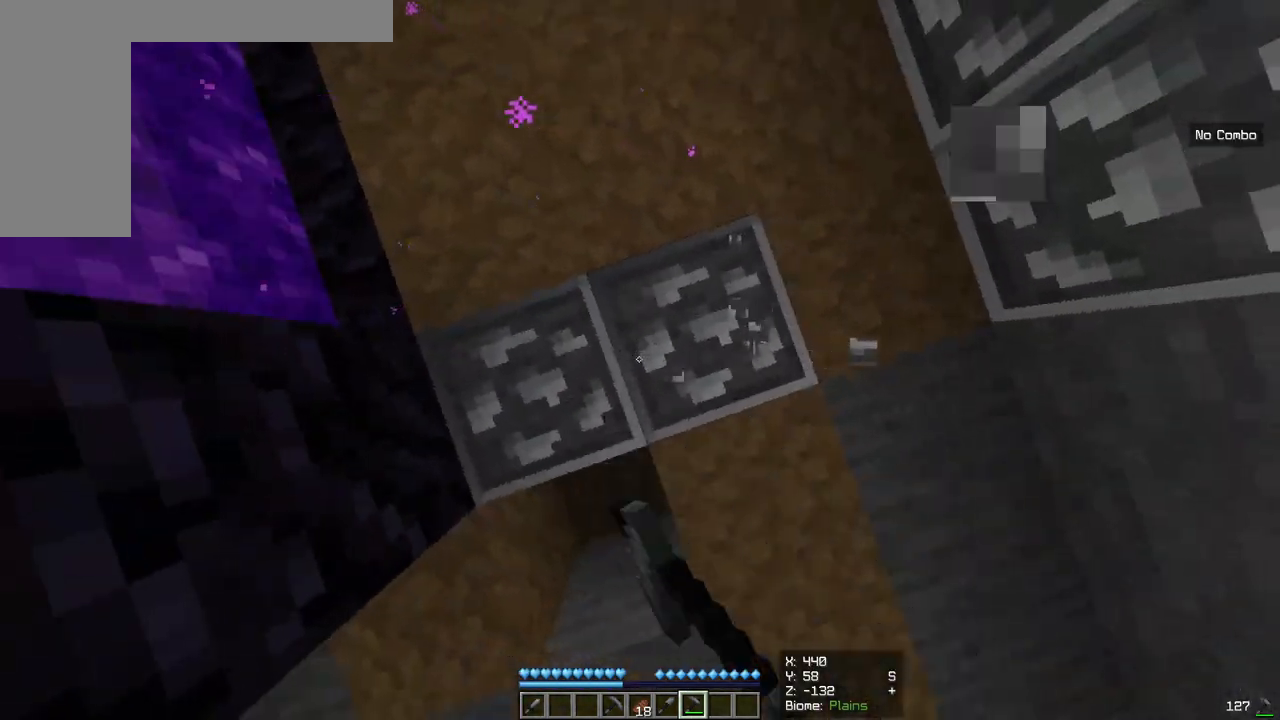
{"keys": [], "mouse": ["left"], "events": [[100, "d", "up"]]}
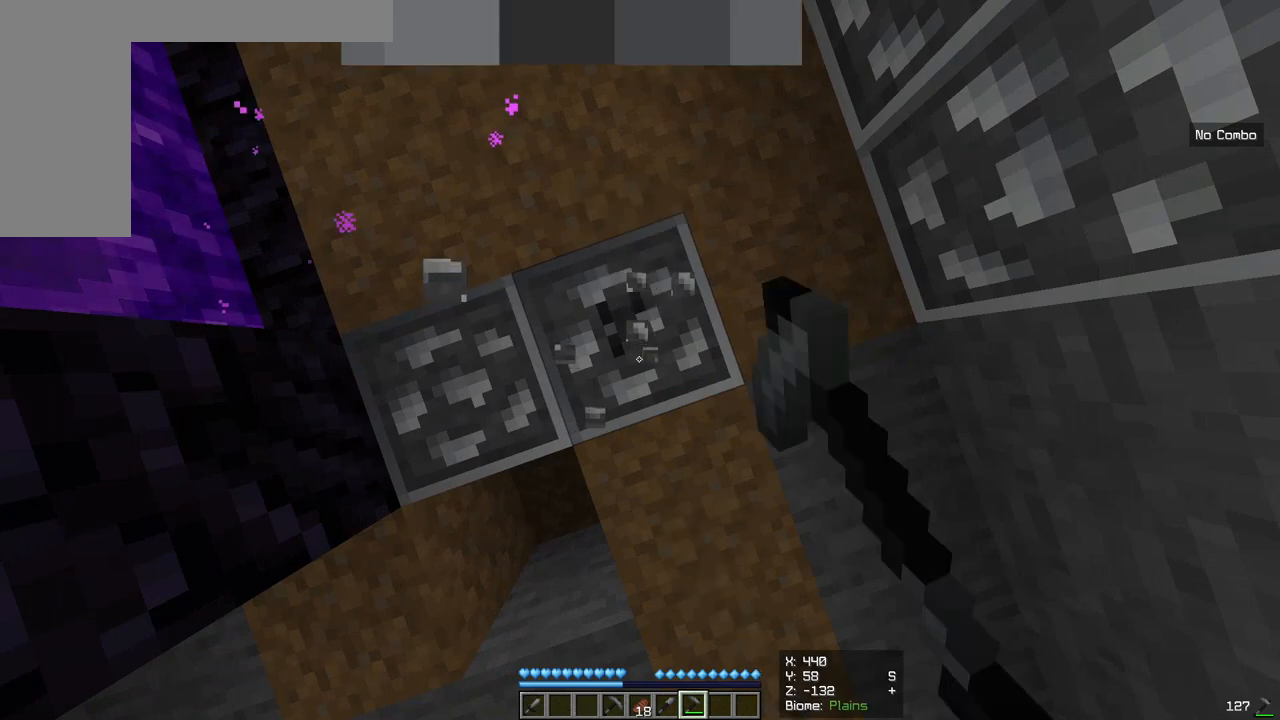
{"keys": ["s"], "mouse": ["left"], "events": [[450, "s", "down"]]}
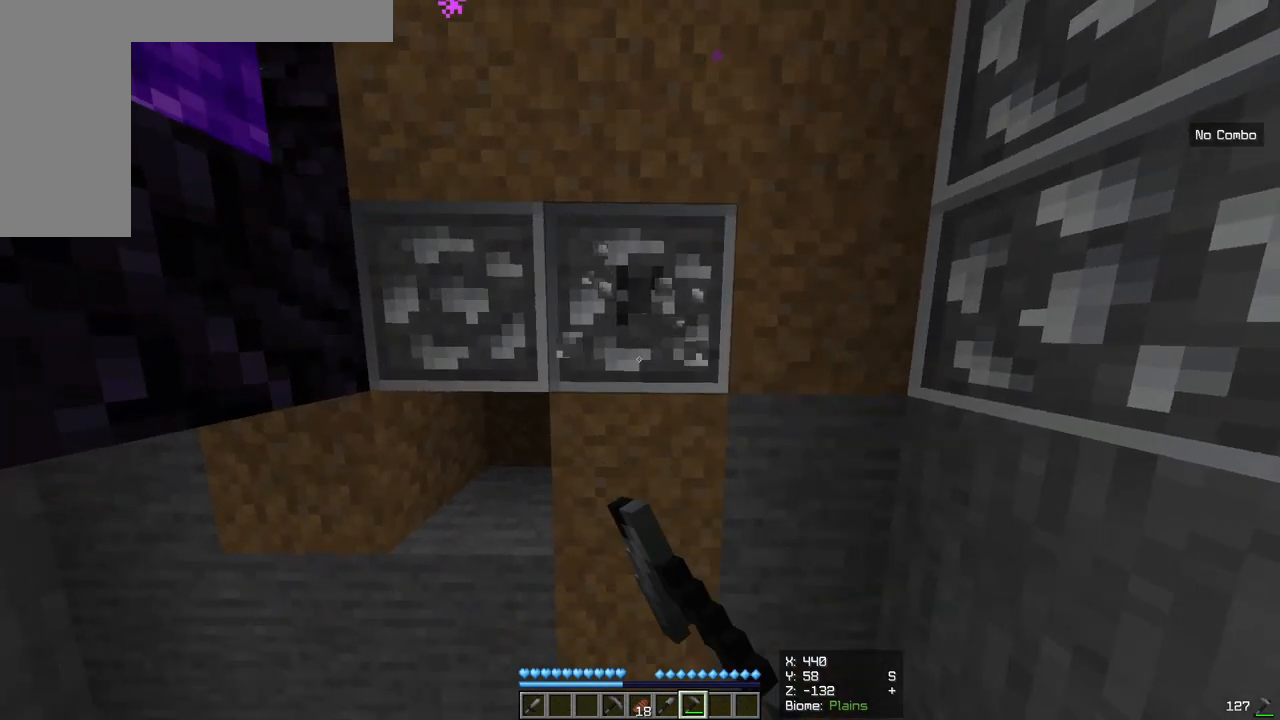
{"keys": [], "mouse": ["left"], "events": [[83, "s", "up"]]}
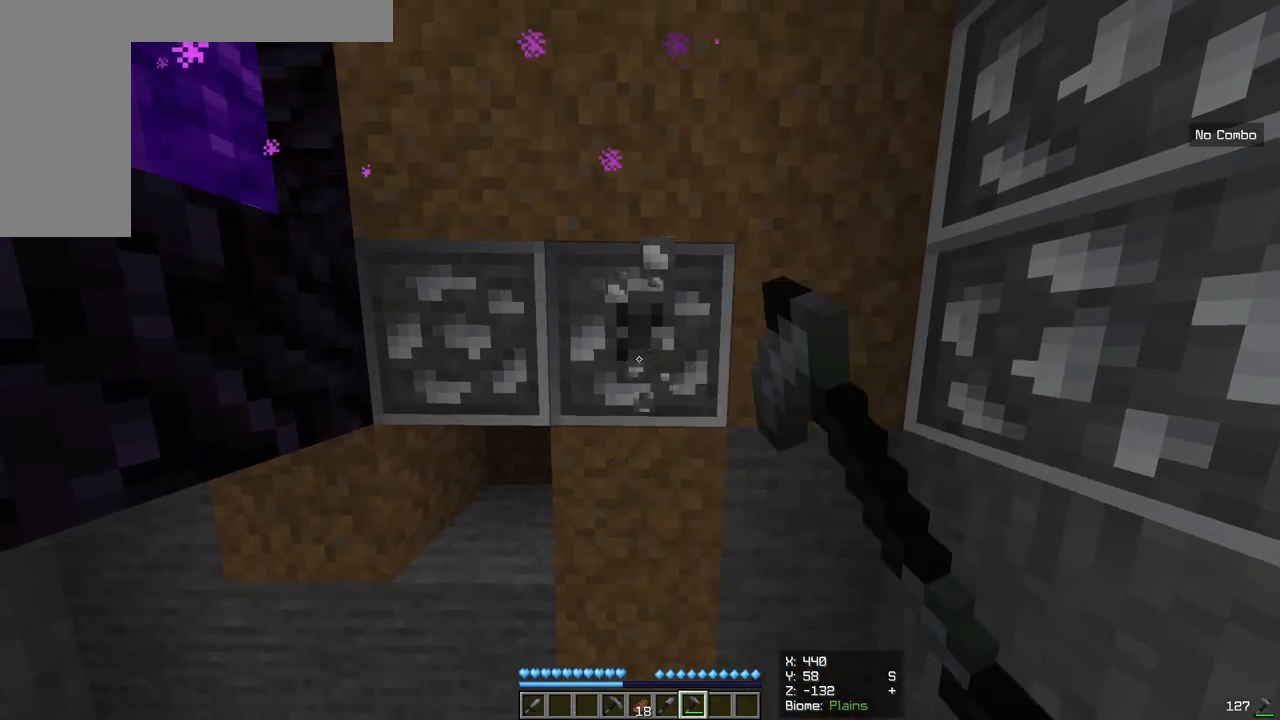
{"keys": [], "mouse": ["left"], "events": []}
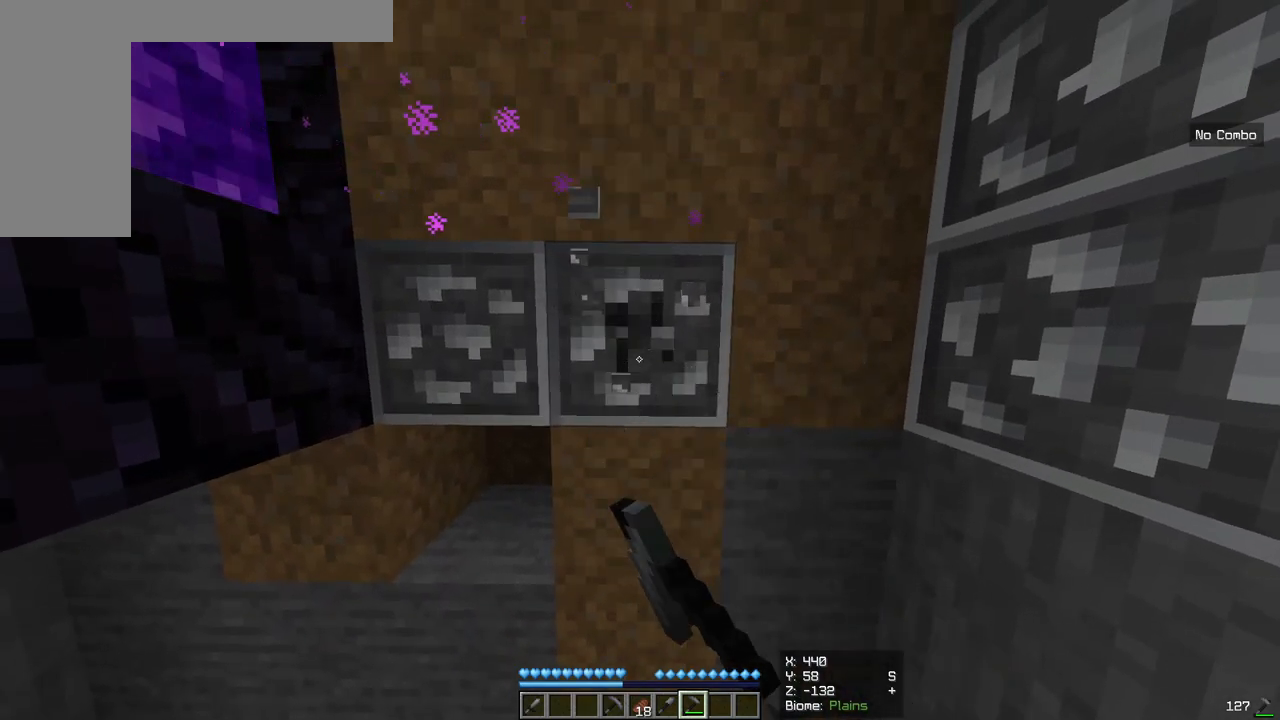
{"keys": [], "mouse": ["left"], "events": []}
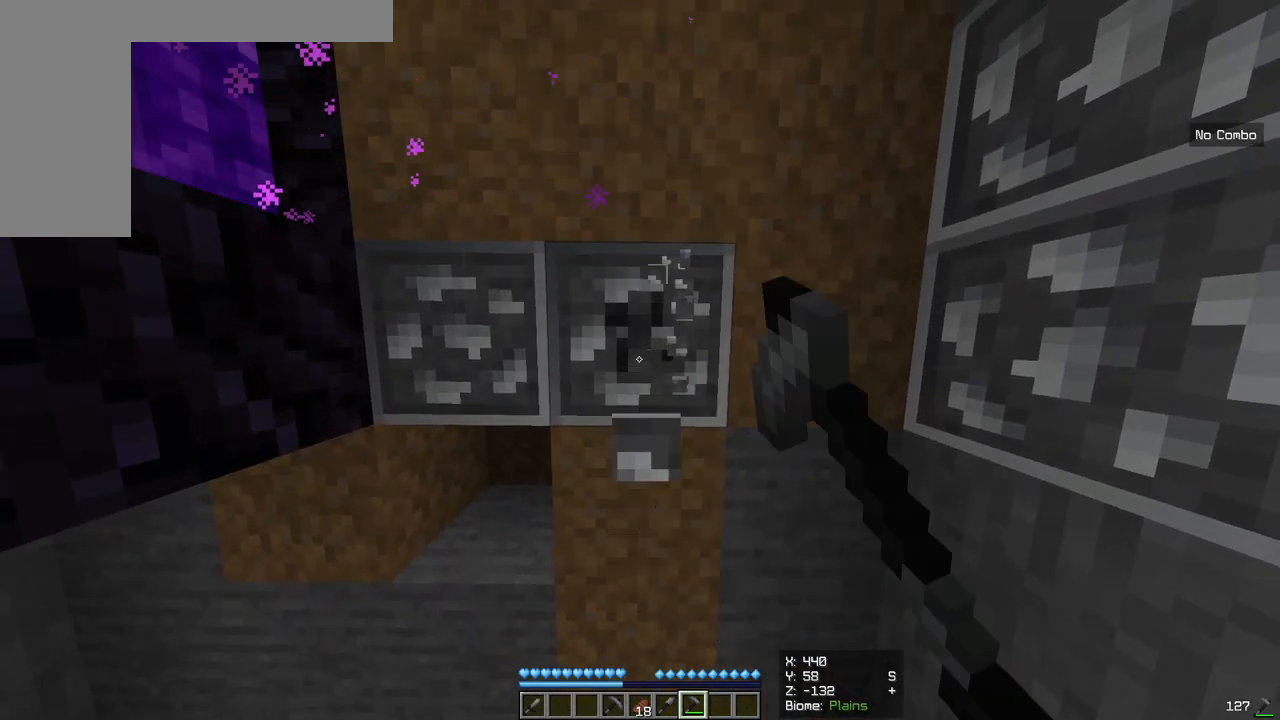
{"keys": [], "mouse": ["left"], "events": []}
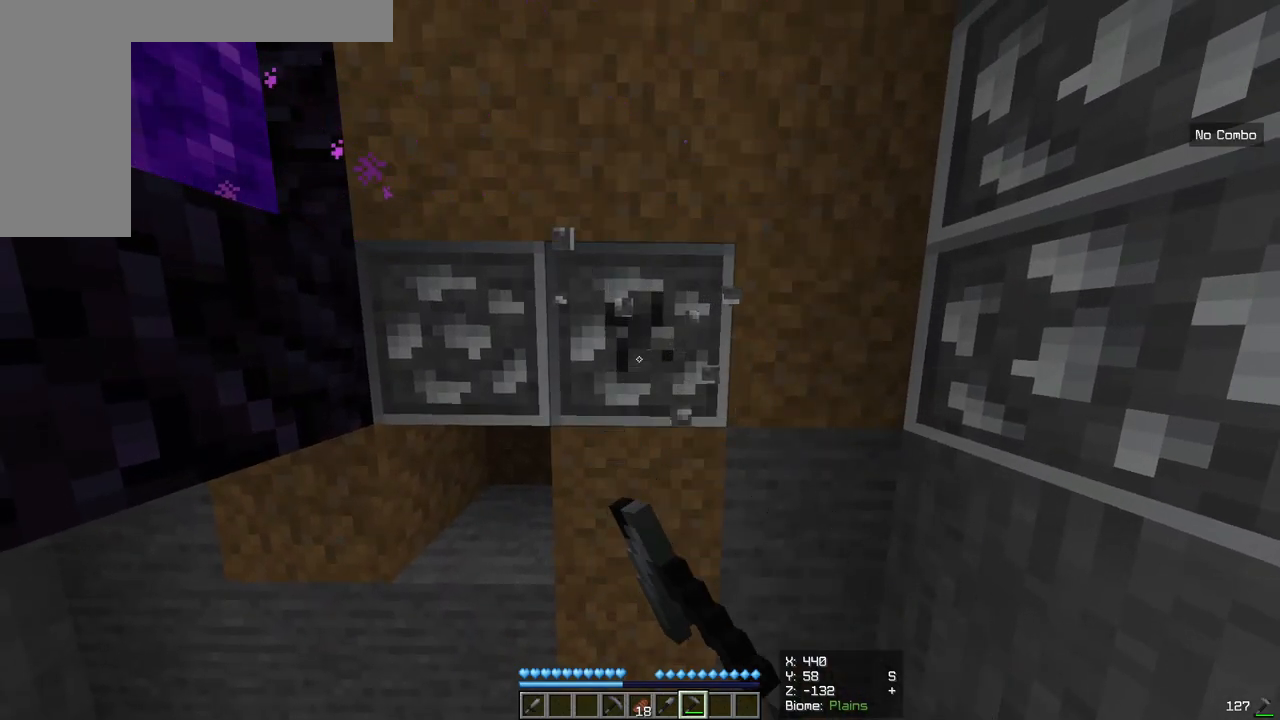
{"keys": [], "mouse": ["left"], "events": []}
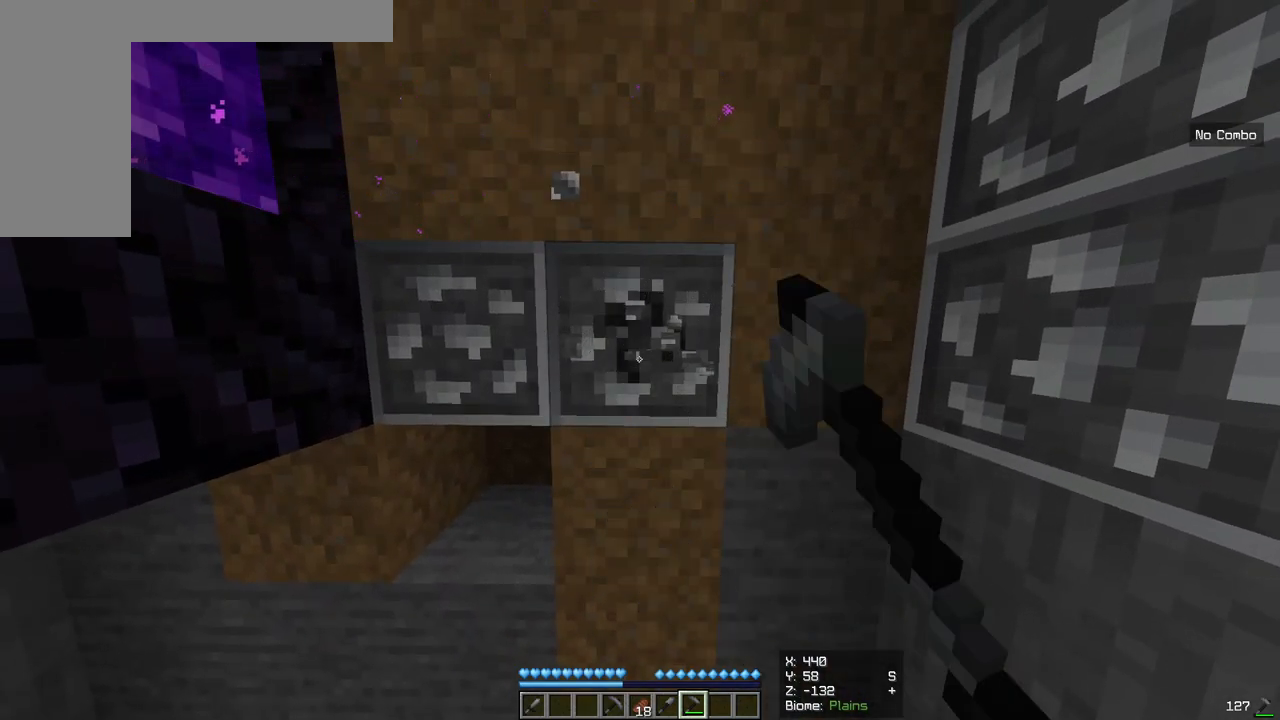
{"keys": [], "mouse": ["left"], "events": []}
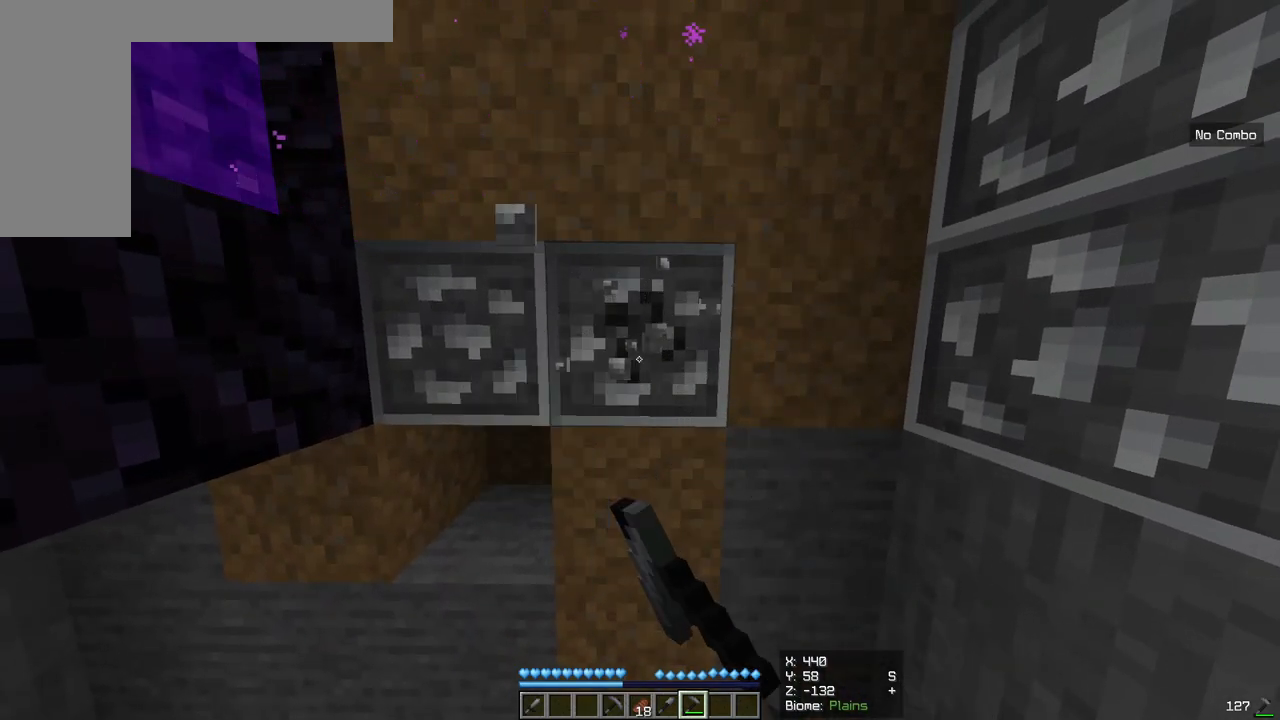
{"keys": [], "mouse": ["left"], "events": []}
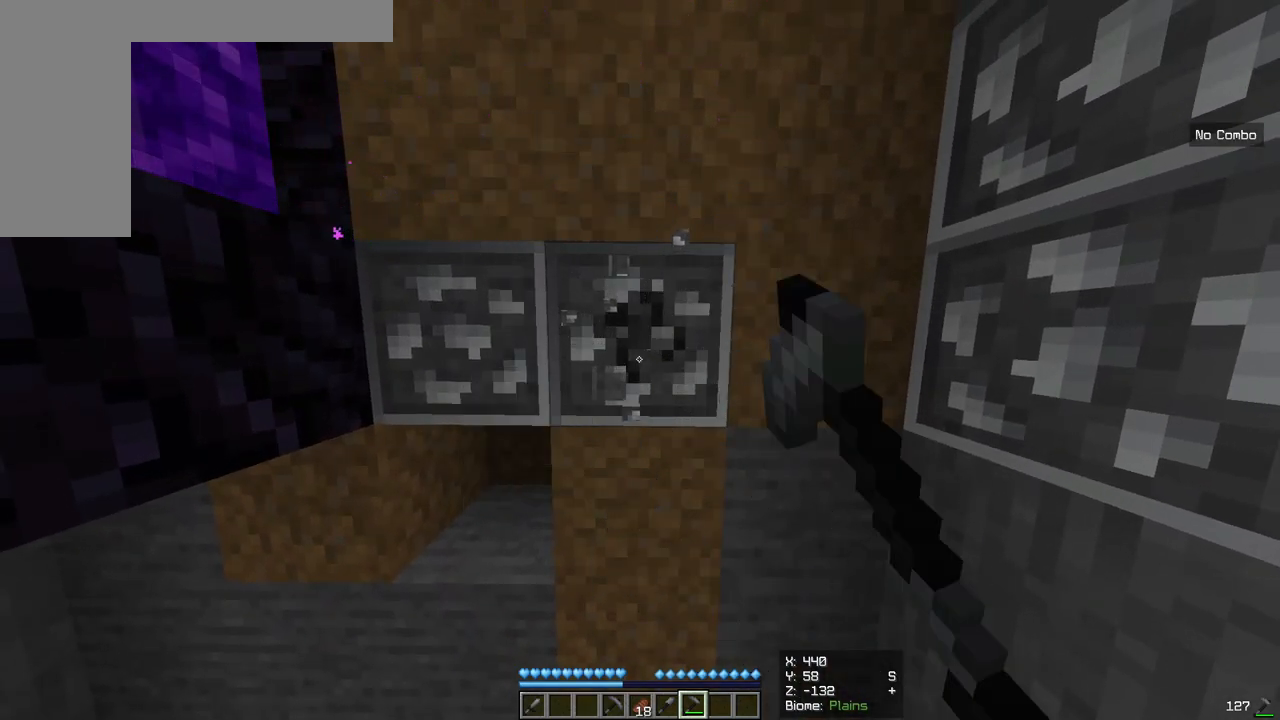
{"keys": [], "mouse": ["left"], "events": []}
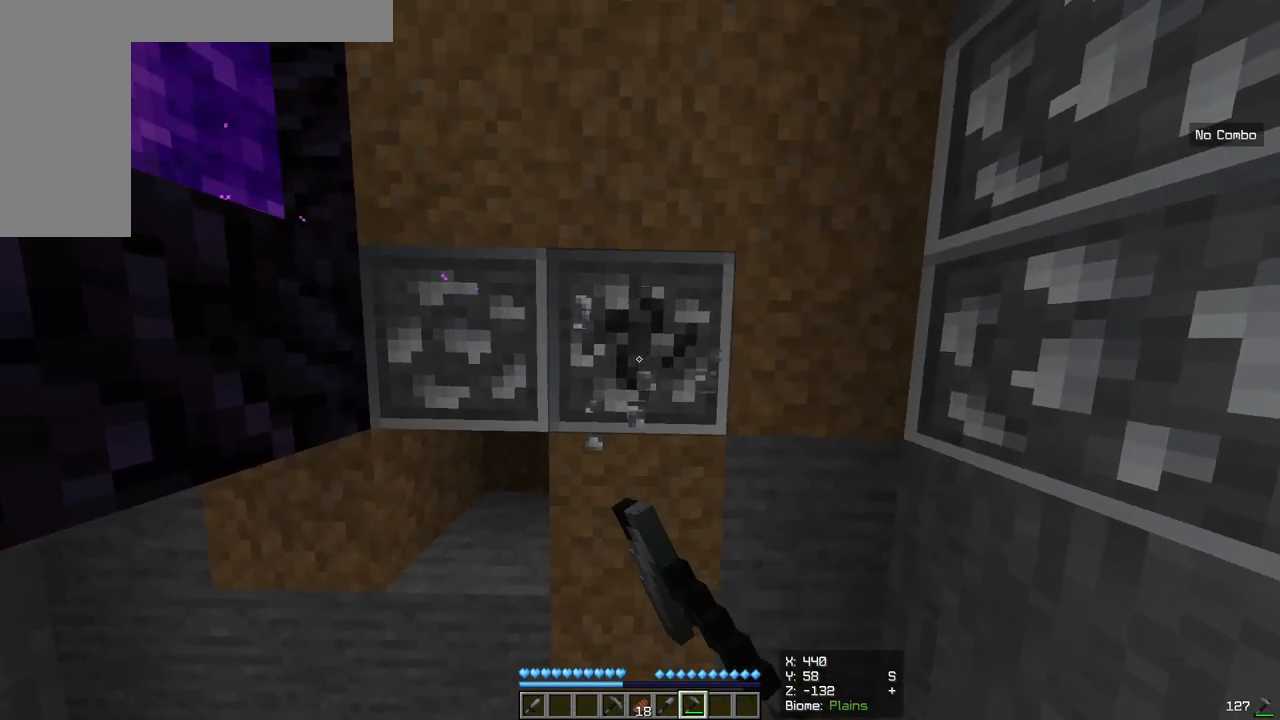
{"keys": [], "mouse": ["left"], "events": []}
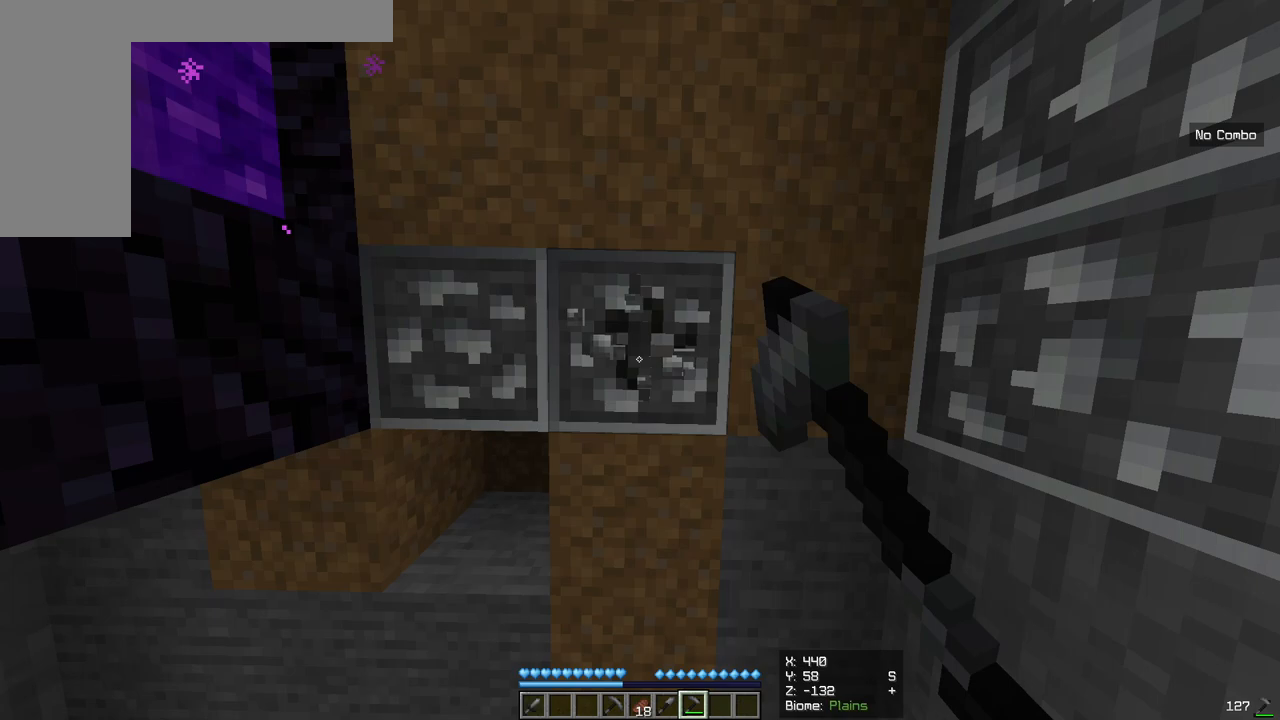
{"keys": [], "mouse": ["left"], "events": []}
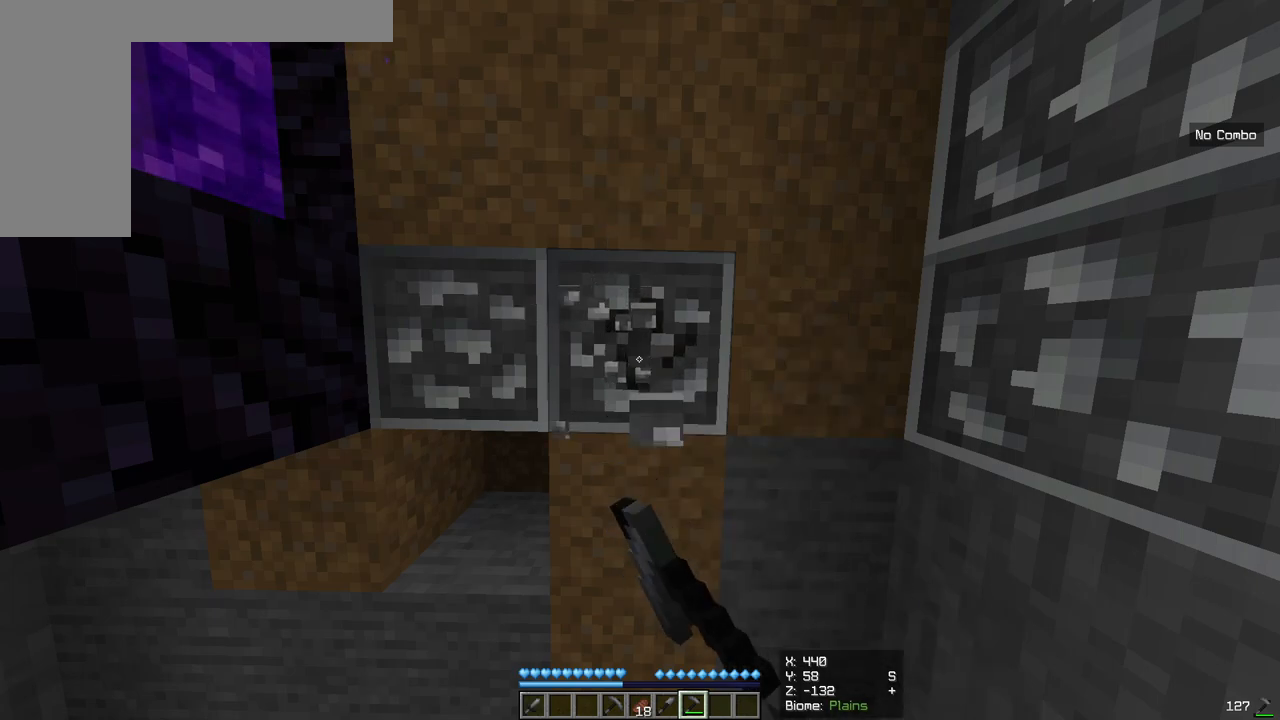
{"keys": [], "mouse": ["left"], "events": []}
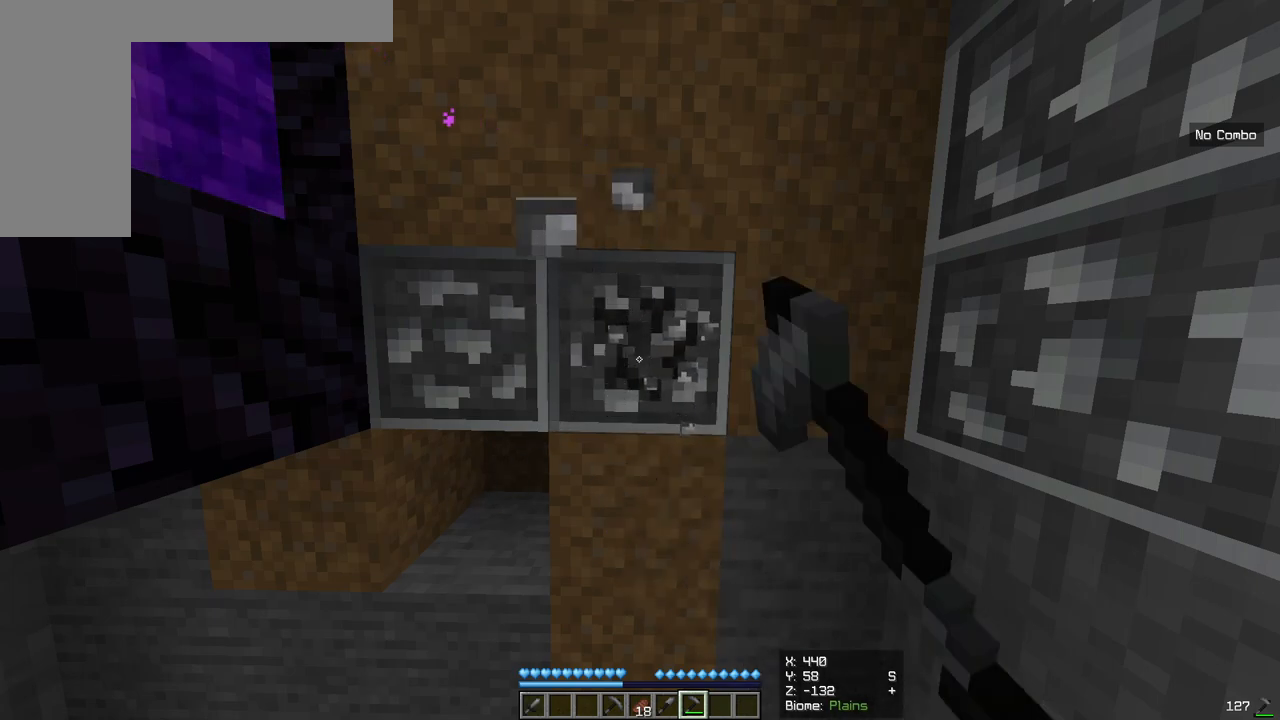
{"keys": [], "mouse": ["left"], "events": []}
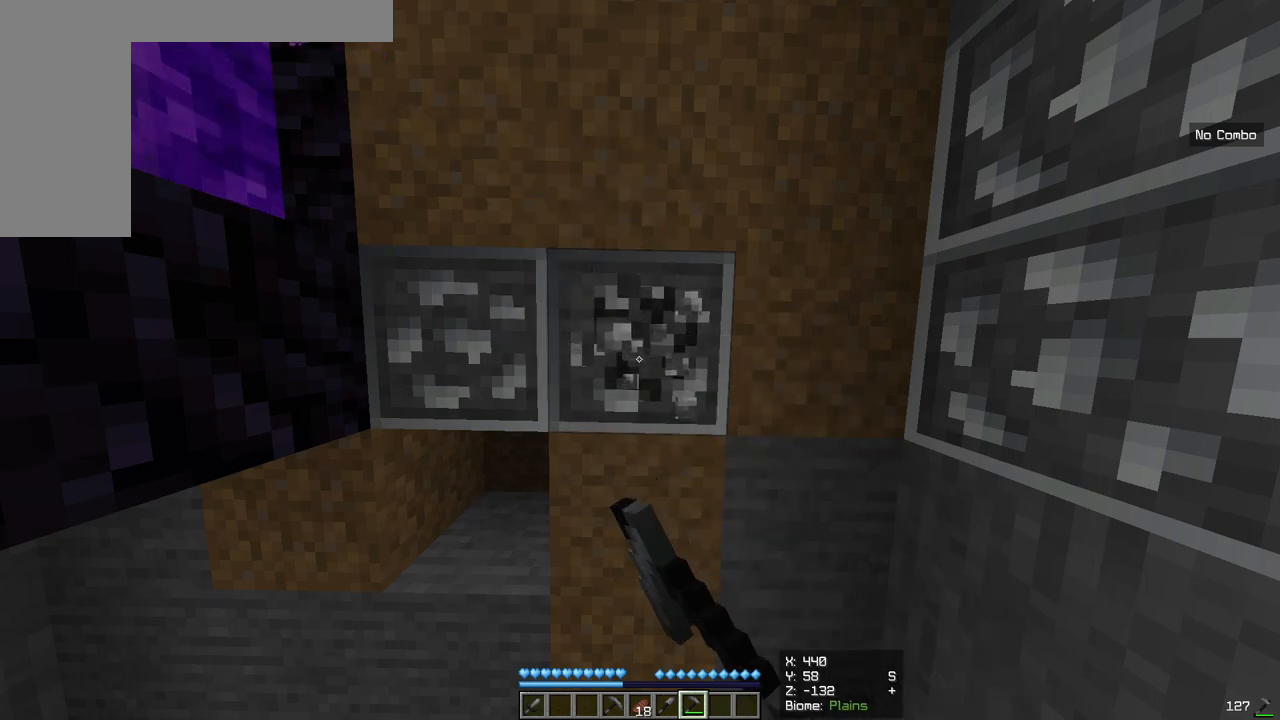
{"keys": [], "mouse": ["left"], "events": []}
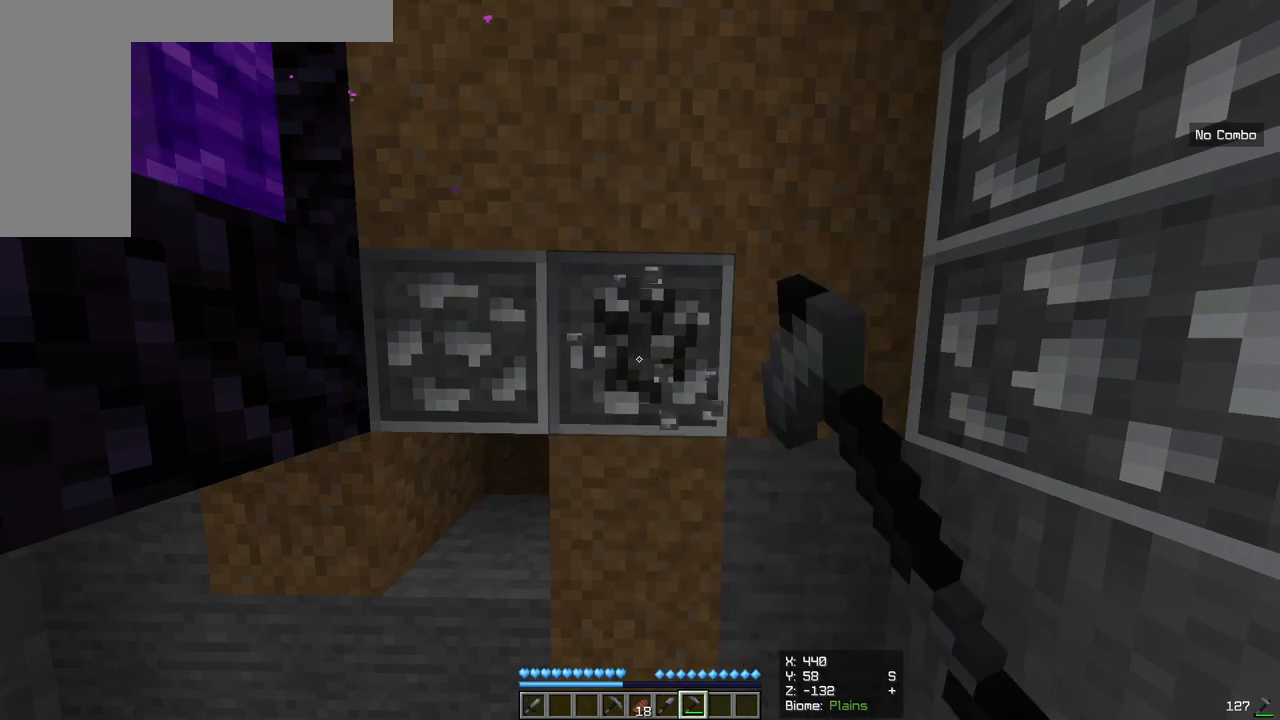
{"keys": [], "mouse": ["left"], "events": []}